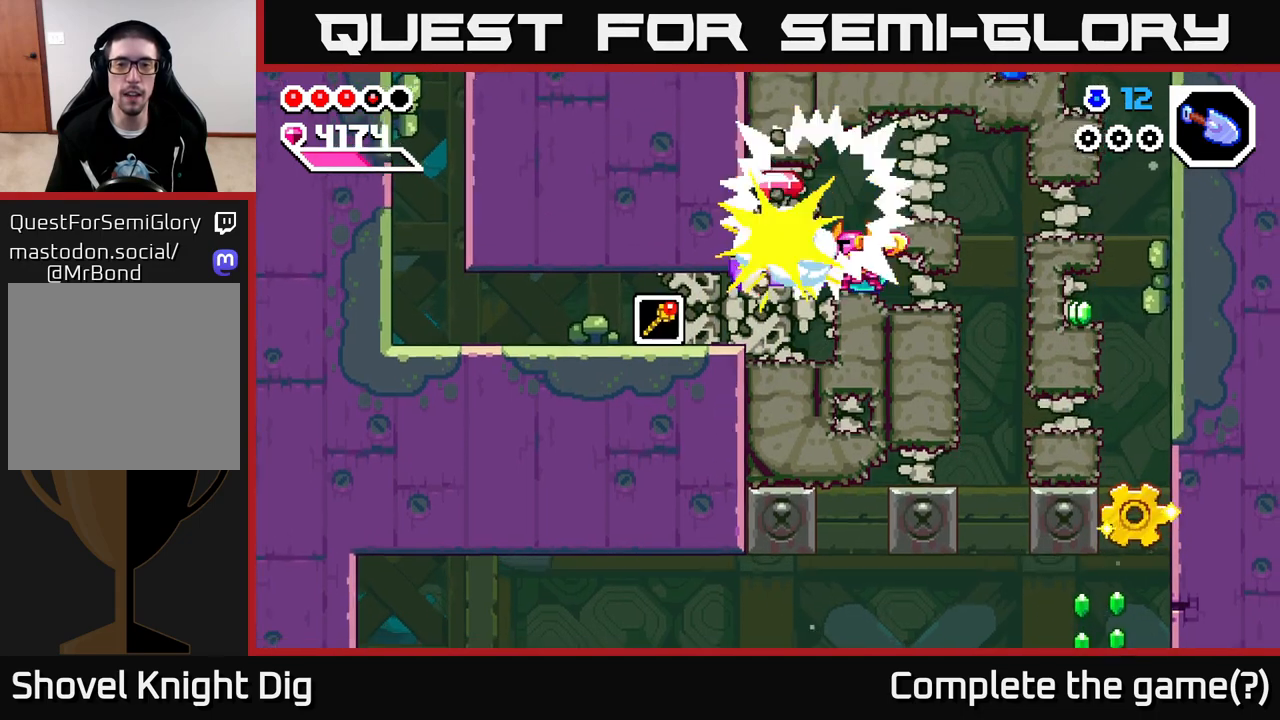
Gameplay with a controller (Xbox layout); each line is a JSON object with the inputs held at the frame after it. "events" lists button and stick changes between this image and that frame as [ms after this image, input, new state], when the widget could be followed in between.
{"buttons": [], "left_stick": "left", "right_stick": "center", "events": [[417, "left_stick", "left"]]}
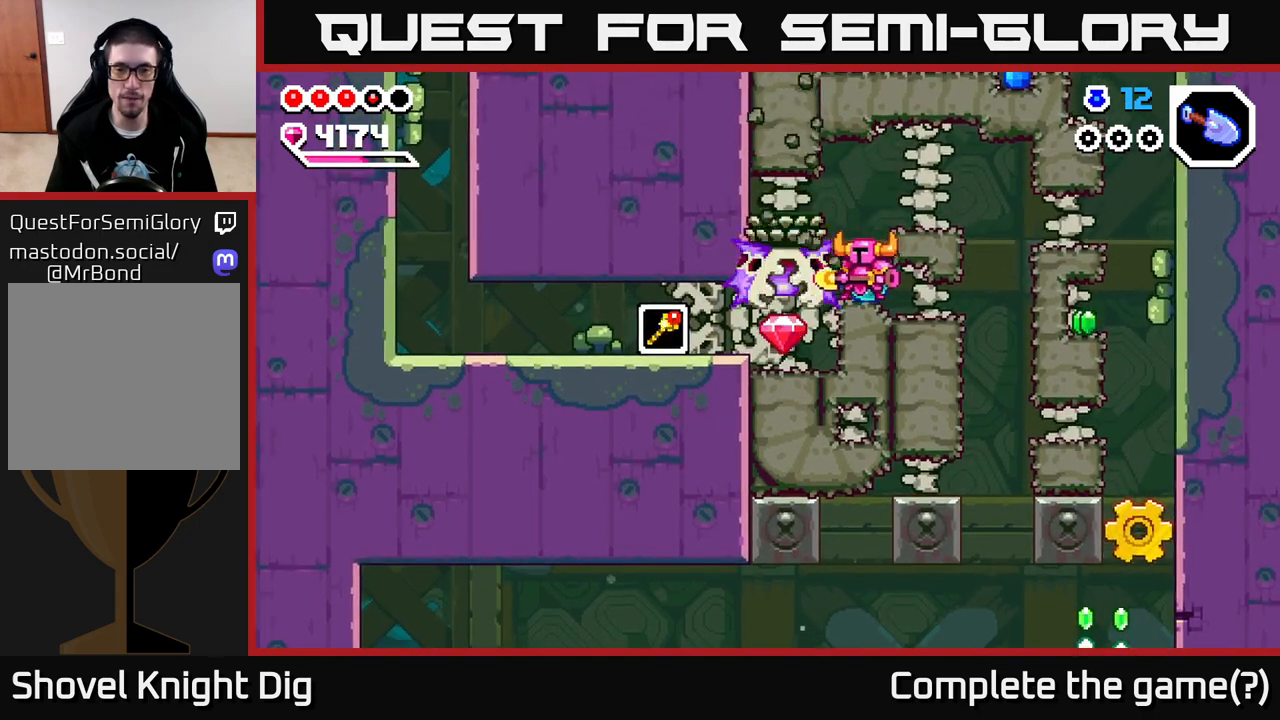
{"buttons": [], "left_stick": "center", "right_stick": "center", "events": [[300, "left_stick", "center"]]}
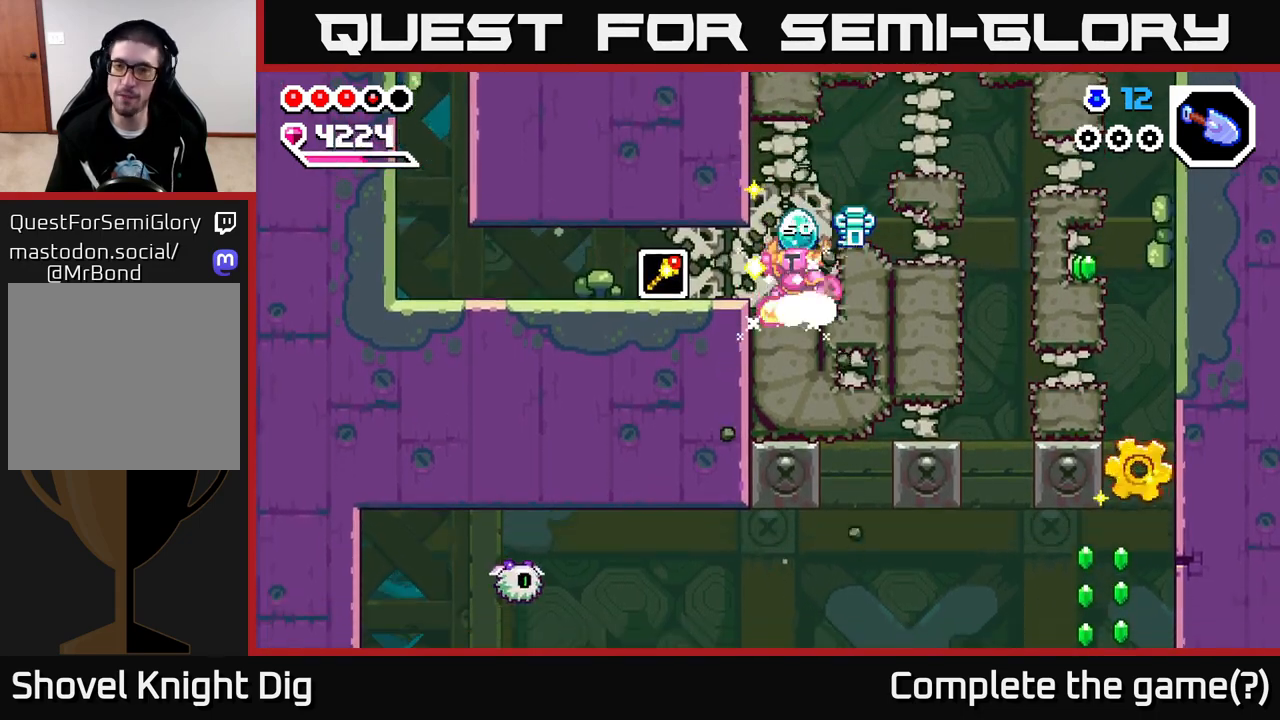
{"buttons": [], "left_stick": "center", "right_stick": "center", "events": [[17, "A", "down"], [67, "left_stick", "right"], [300, "A", "up"], [450, "left_stick", "center"]]}
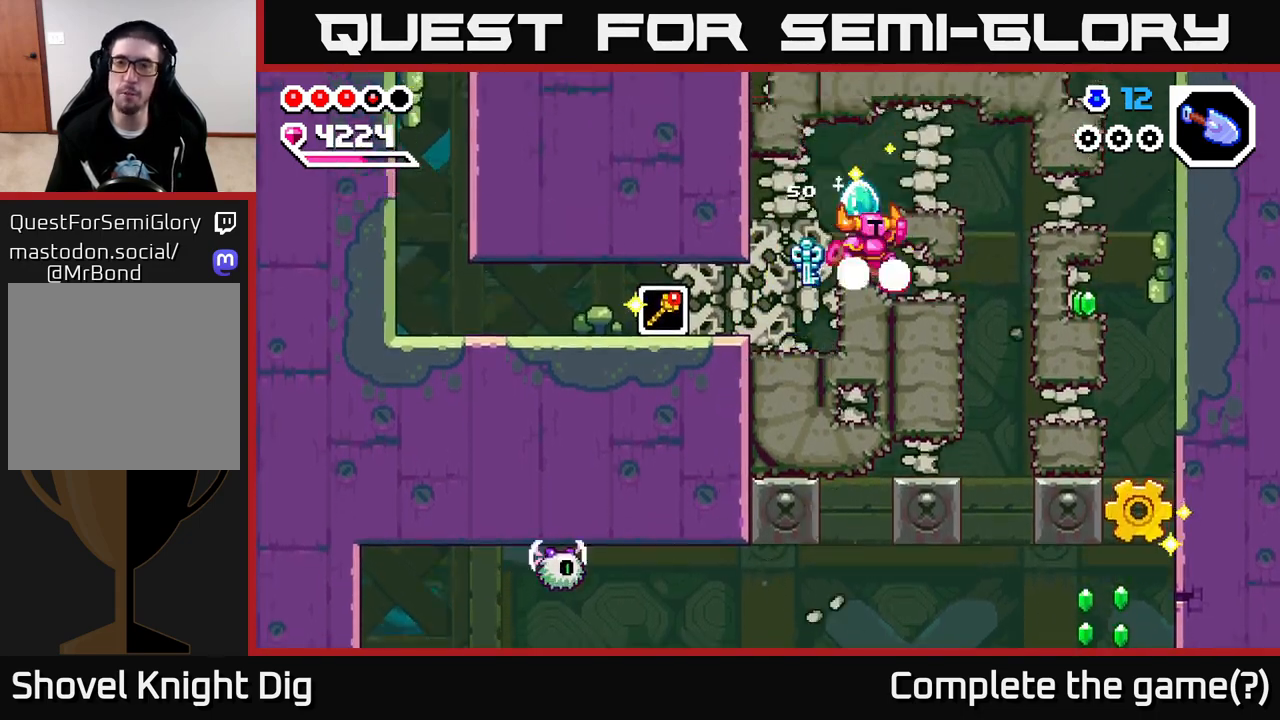
{"buttons": [], "left_stick": "right", "right_stick": "center", "events": [[50, "A", "down"], [133, "left_stick", "right"], [200, "A", "up"], [367, "left_stick", "center"], [417, "left_stick", "right"]]}
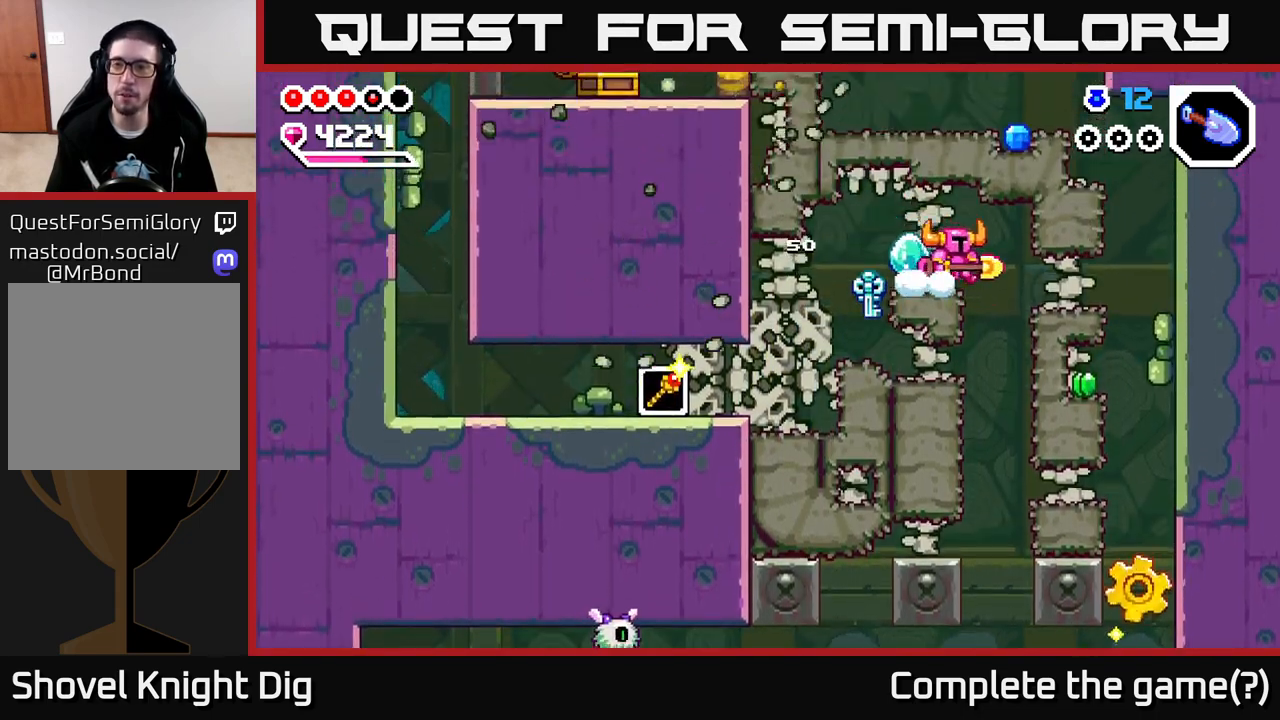
{"buttons": [], "left_stick": "right", "right_stick": "center", "events": [[67, "A", "down"], [117, "X", "down"], [150, "A", "up"], [250, "X", "up"], [317, "X", "down"], [417, "X", "up"]]}
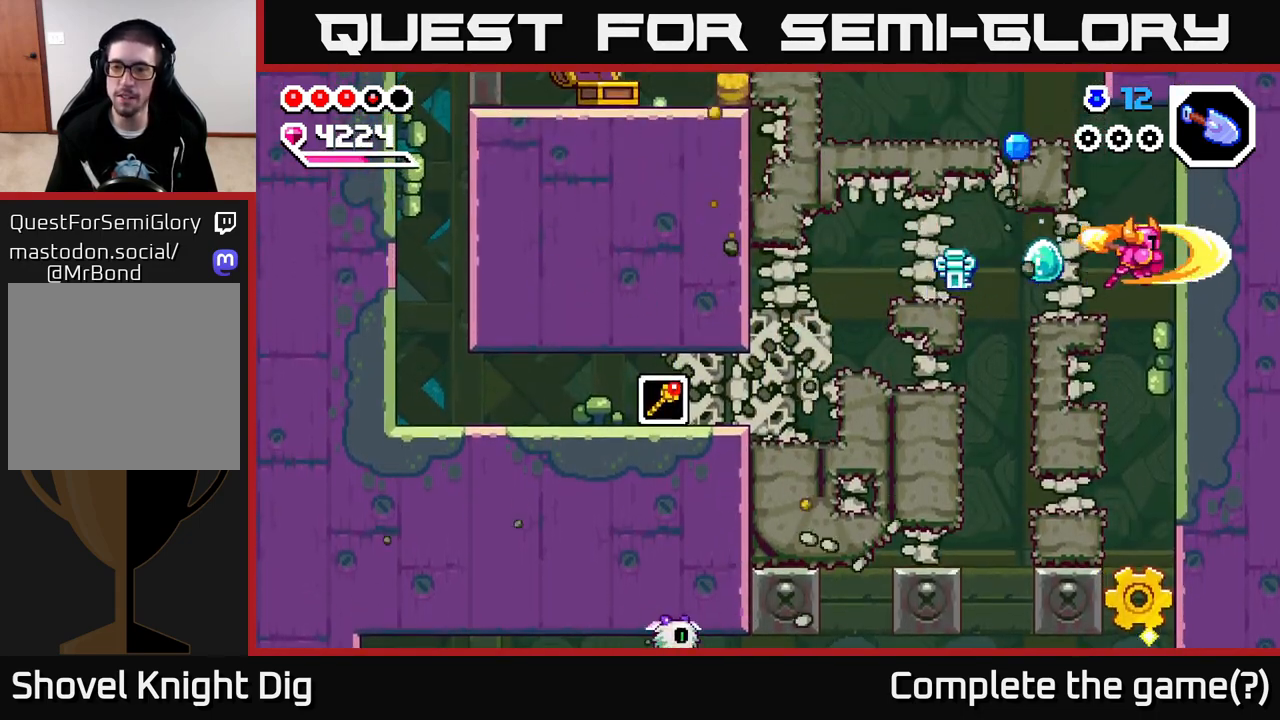
{"buttons": [], "left_stick": "right", "right_stick": "center", "events": [[200, "left_stick", "left"], [450, "left_stick", "right"]]}
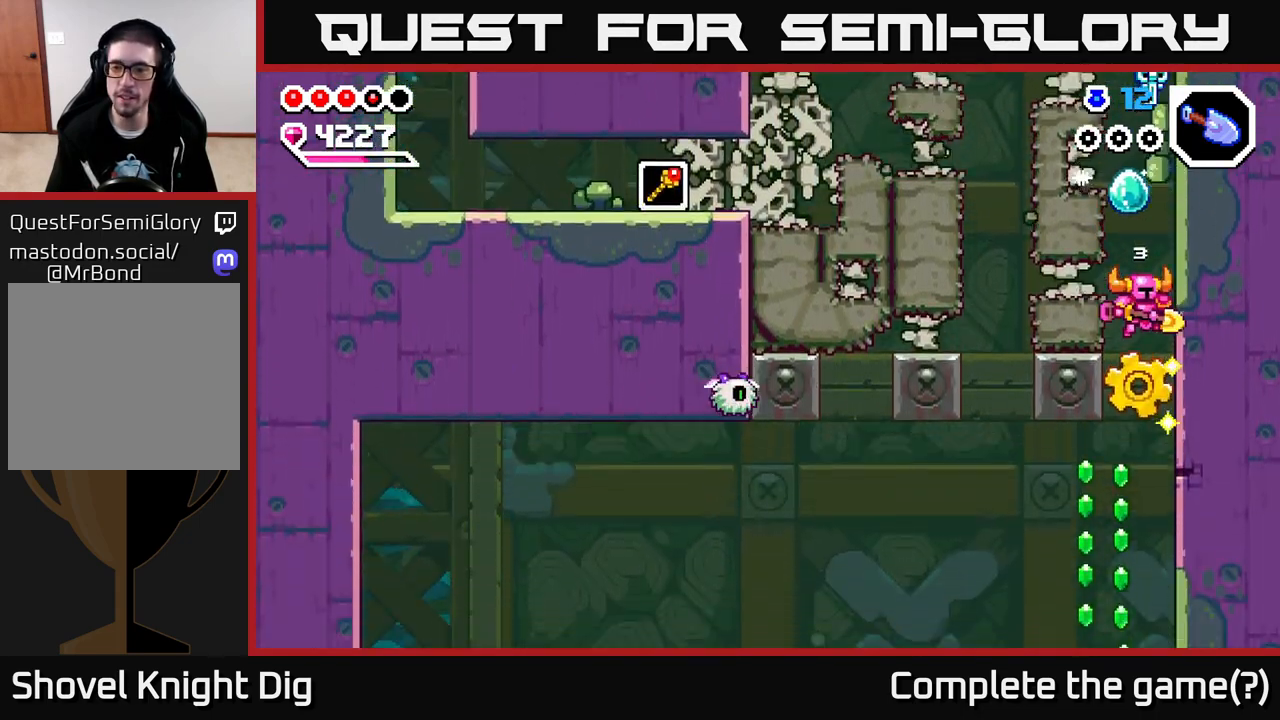
{"buttons": [], "left_stick": "down", "right_stick": "center", "events": [[167, "left_stick", "left"], [283, "left_stick", "down-left"], [400, "left_stick", "down"]]}
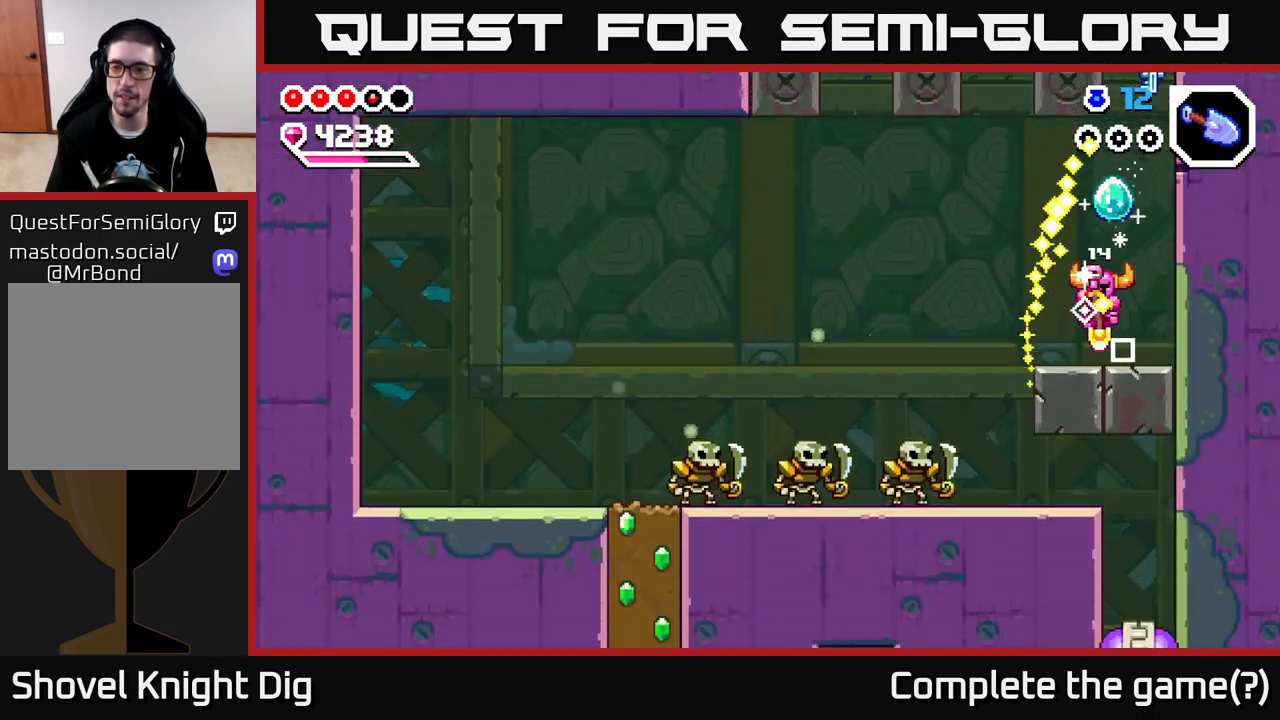
{"buttons": ["A"], "left_stick": "right", "right_stick": "center", "events": [[67, "left_stick", "center"], [167, "A", "down"], [217, "left_stick", "right"], [283, "X", "down"], [417, "X", "up"]]}
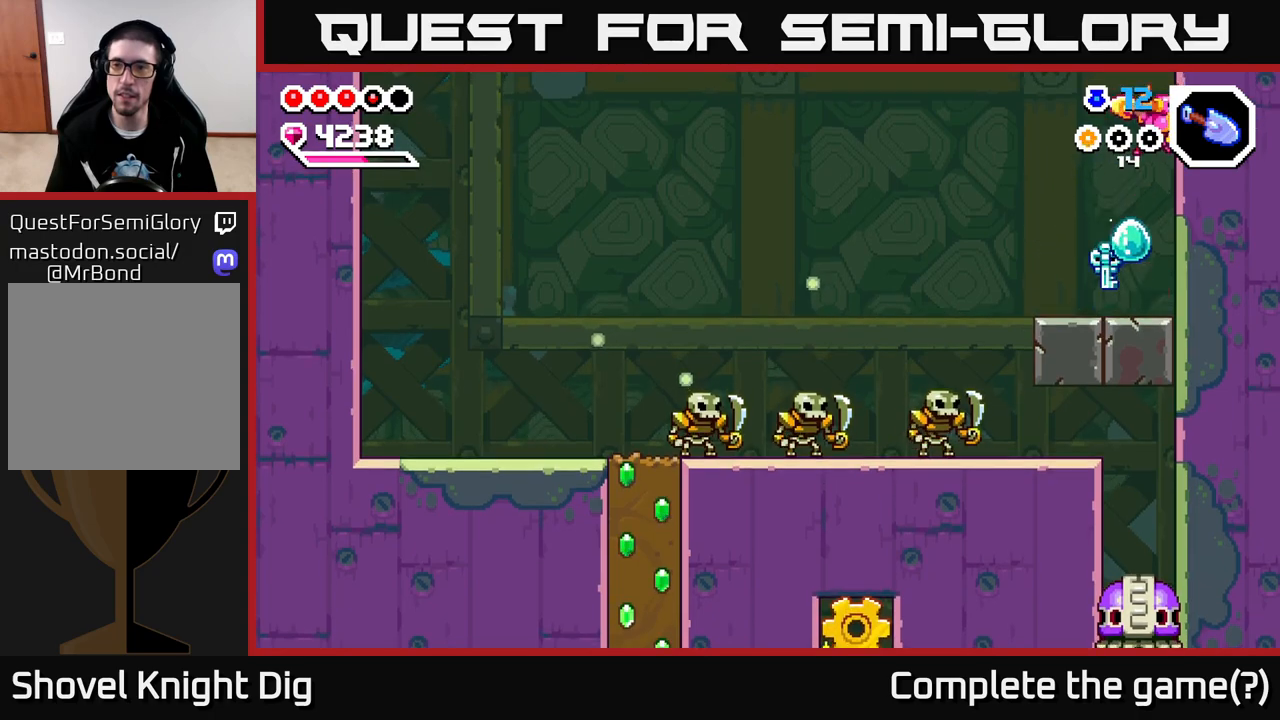
{"buttons": [], "left_stick": "right", "right_stick": "center", "events": [[33, "A", "up"], [117, "left_stick", "center"], [450, "left_stick", "right"]]}
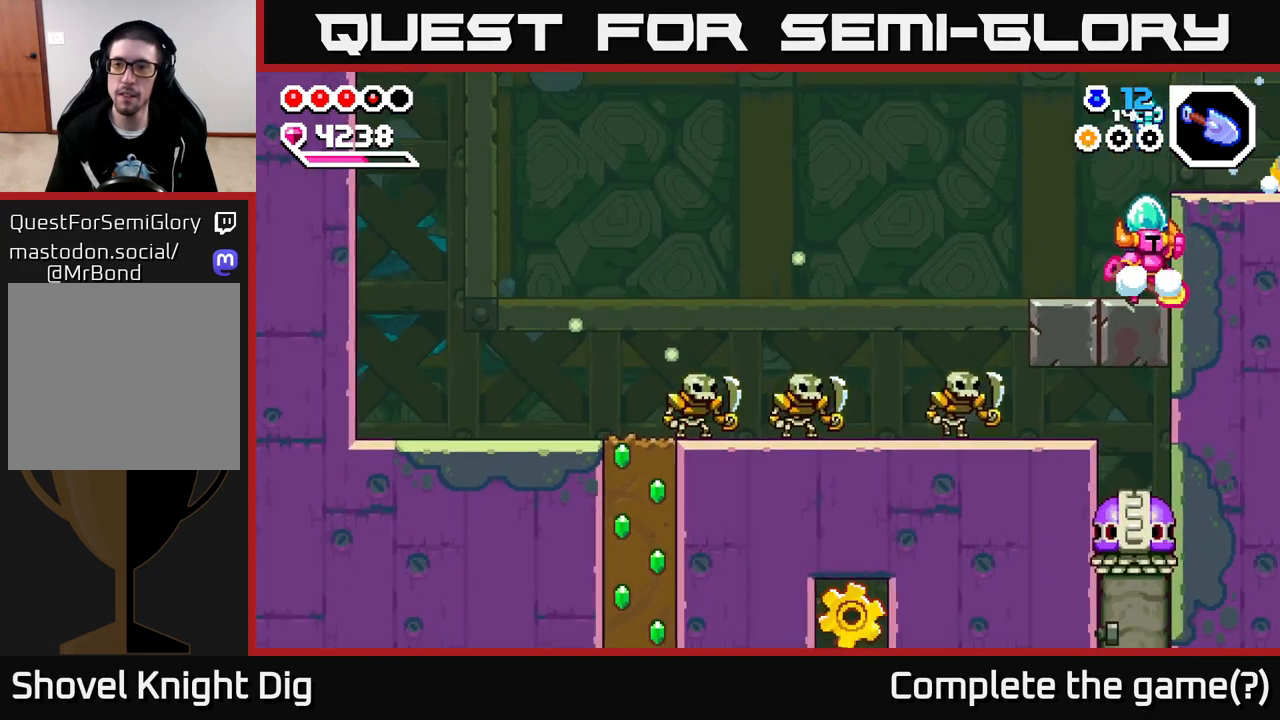
{"buttons": [], "left_stick": "right", "right_stick": "center", "events": [[17, "A", "down"], [150, "A", "up"]]}
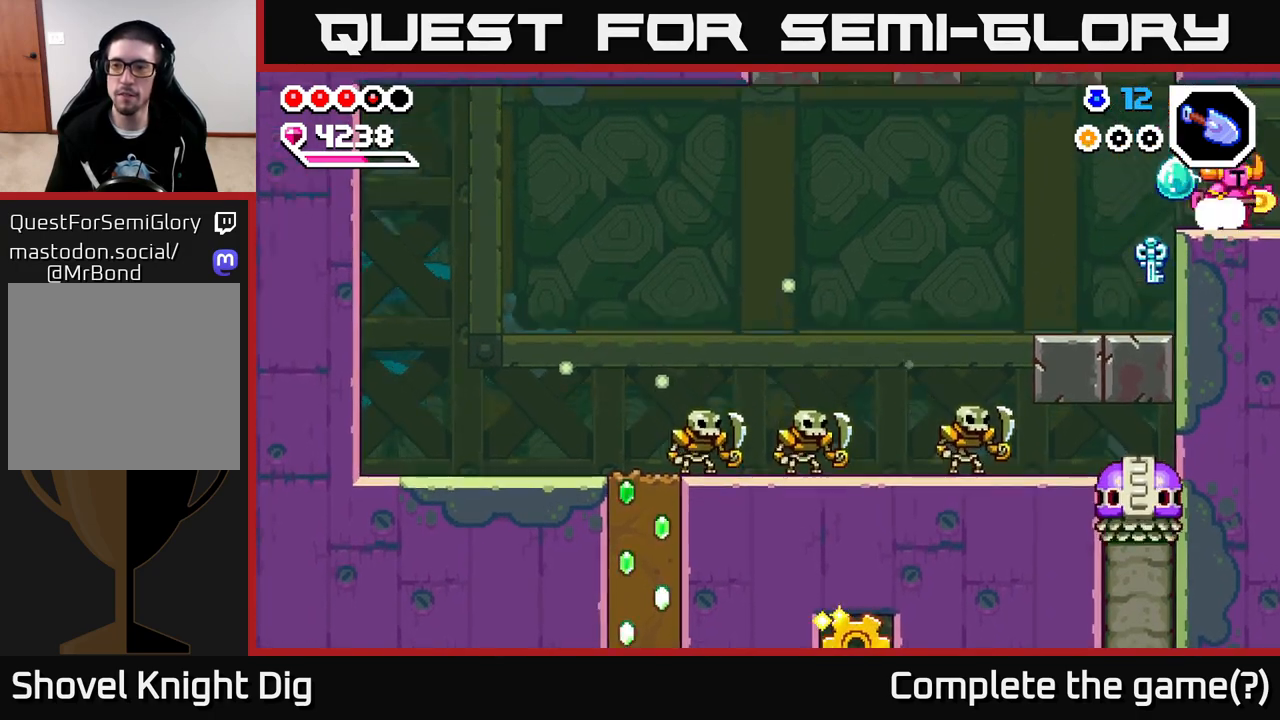
{"buttons": [], "left_stick": "center", "right_stick": "center", "events": [[350, "left_stick", "center"]]}
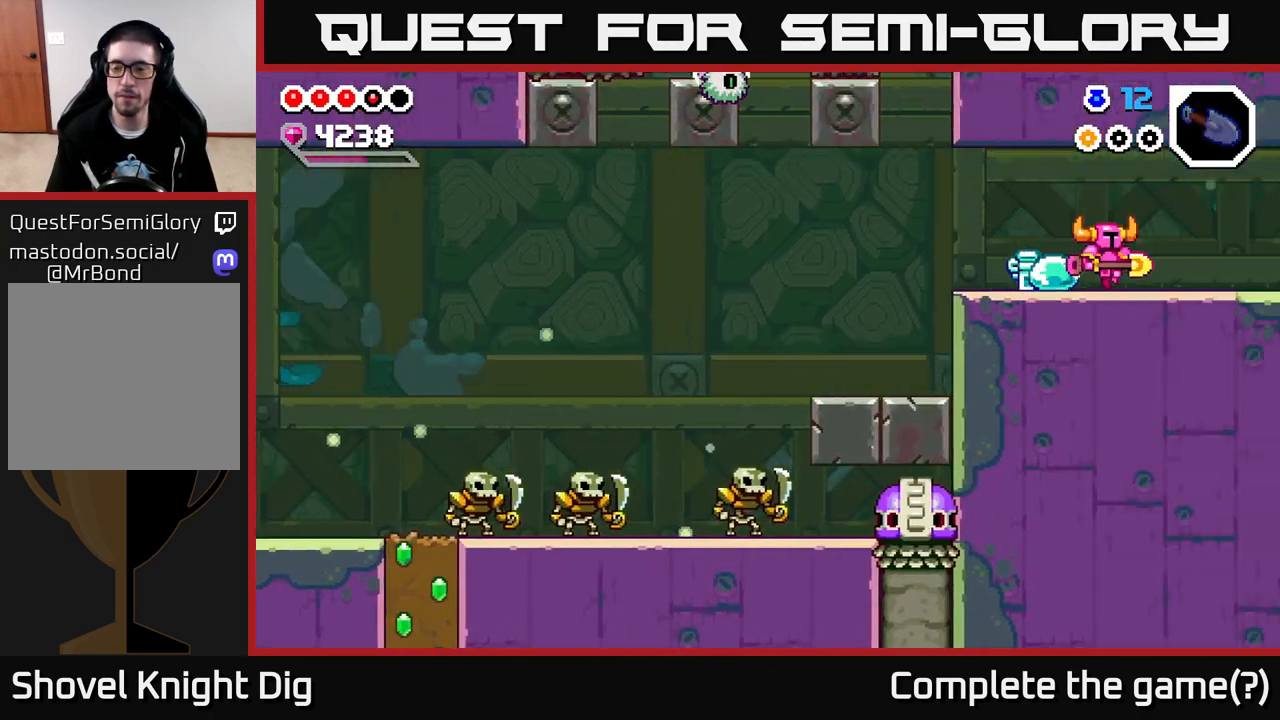
{"buttons": [], "left_stick": "right", "right_stick": "center", "events": [[17, "left_stick", "right"]]}
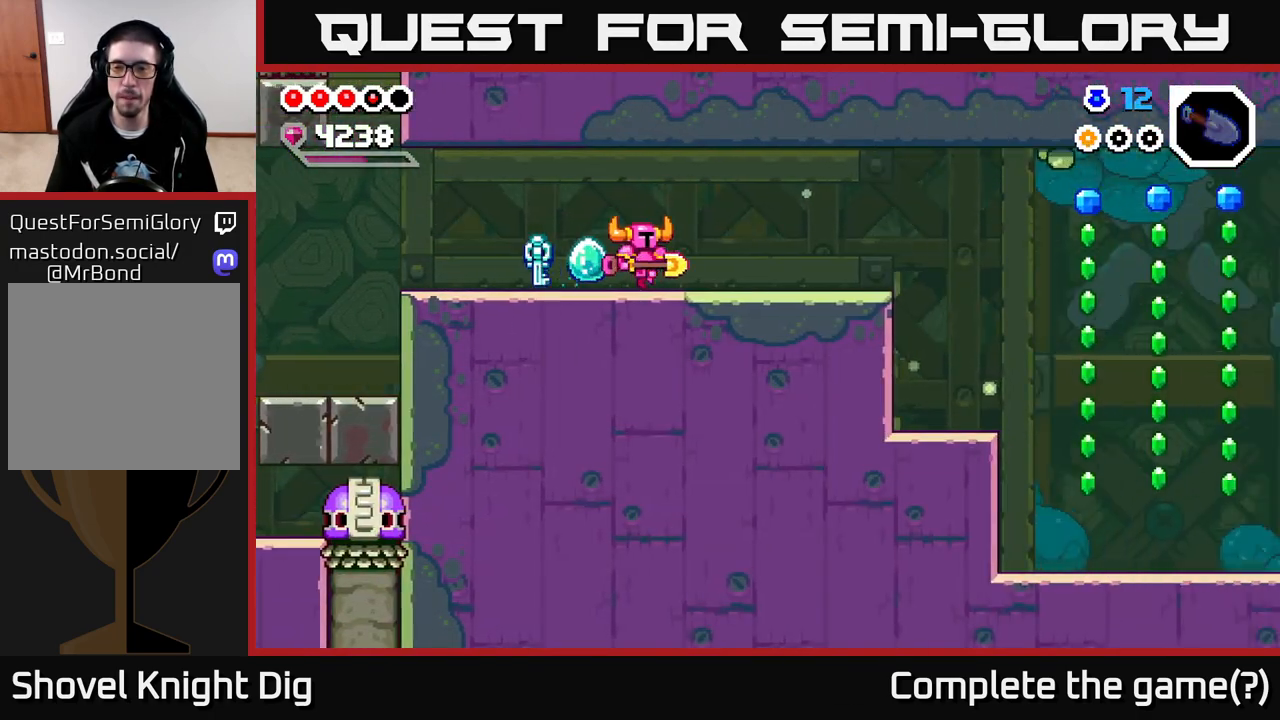
{"buttons": [], "left_stick": "right", "right_stick": "center", "events": []}
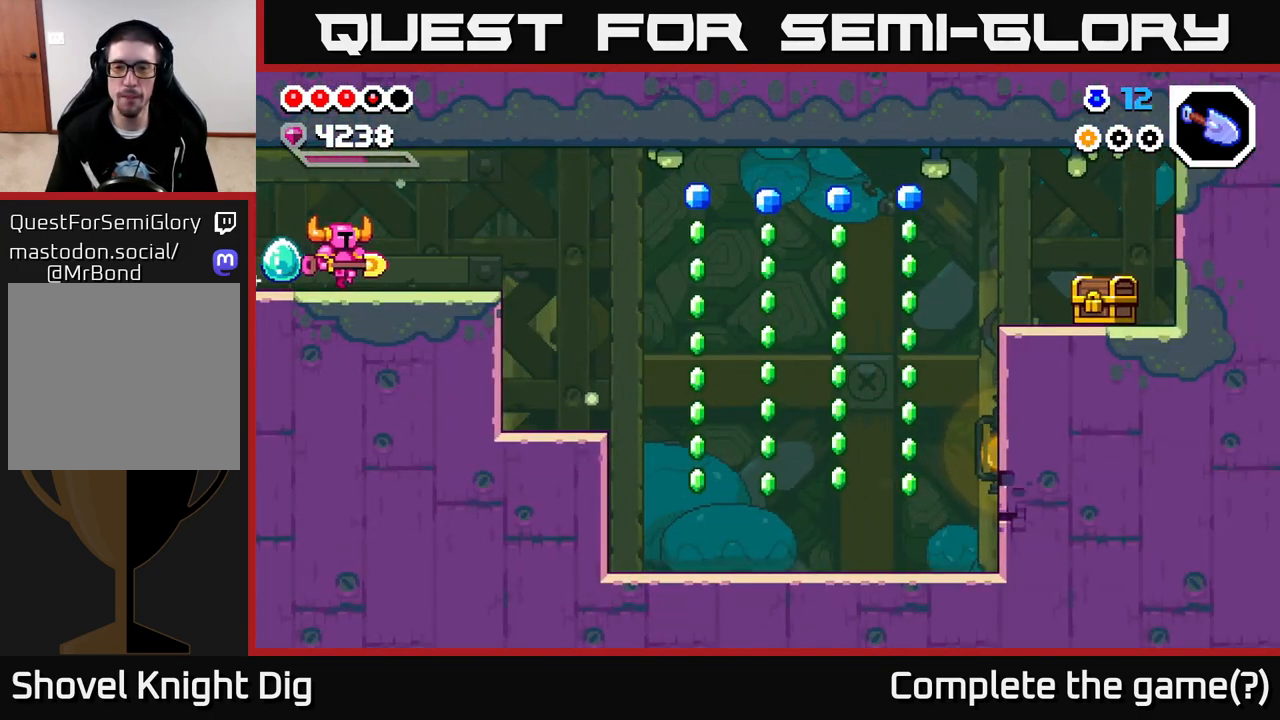
{"buttons": [], "left_stick": "right", "right_stick": "center", "events": []}
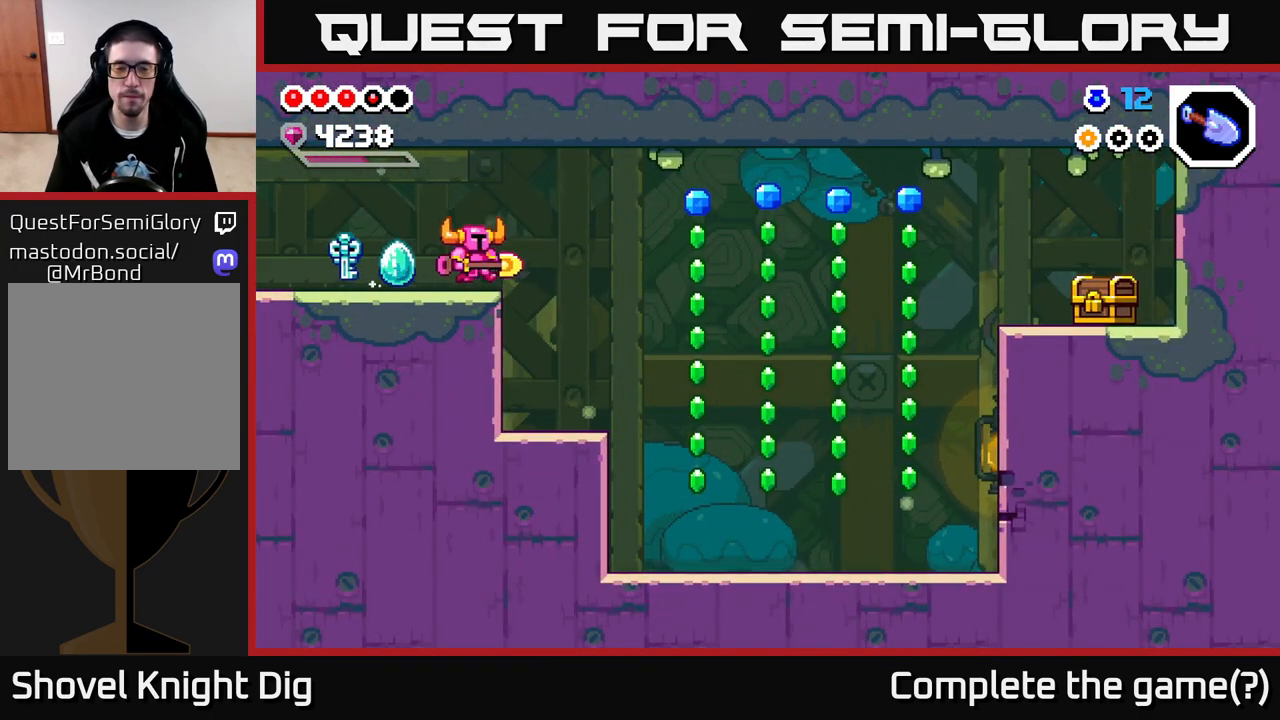
{"buttons": [], "left_stick": "right", "right_stick": "center", "events": []}
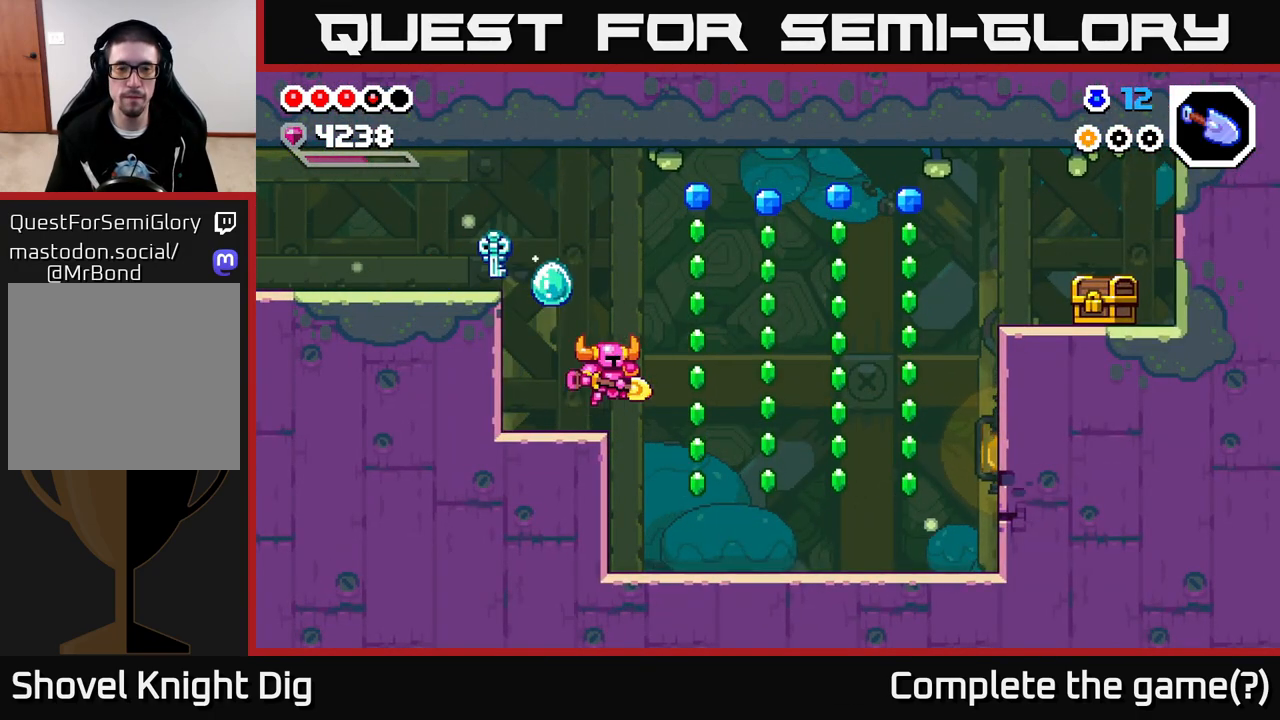
{"buttons": ["A"], "left_stick": "right", "right_stick": "center", "events": [[83, "A", "down"]]}
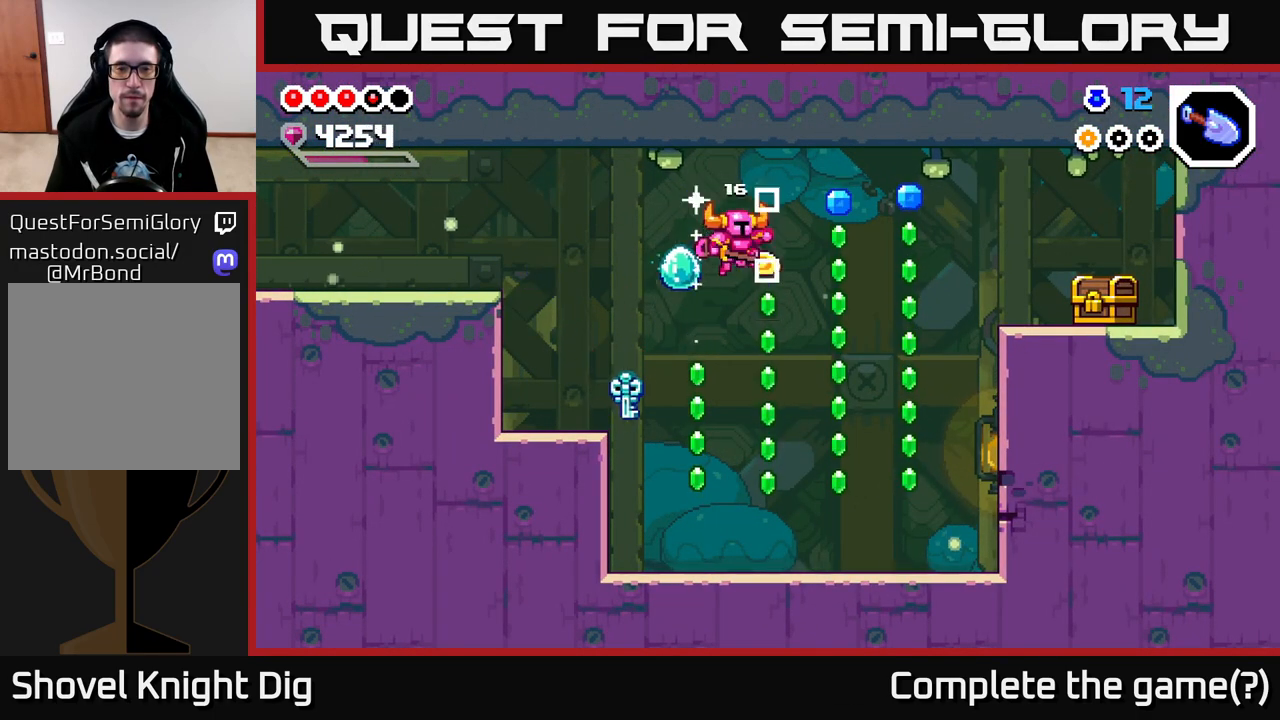
{"buttons": [], "left_stick": "right", "right_stick": "center", "events": [[200, "A", "up"]]}
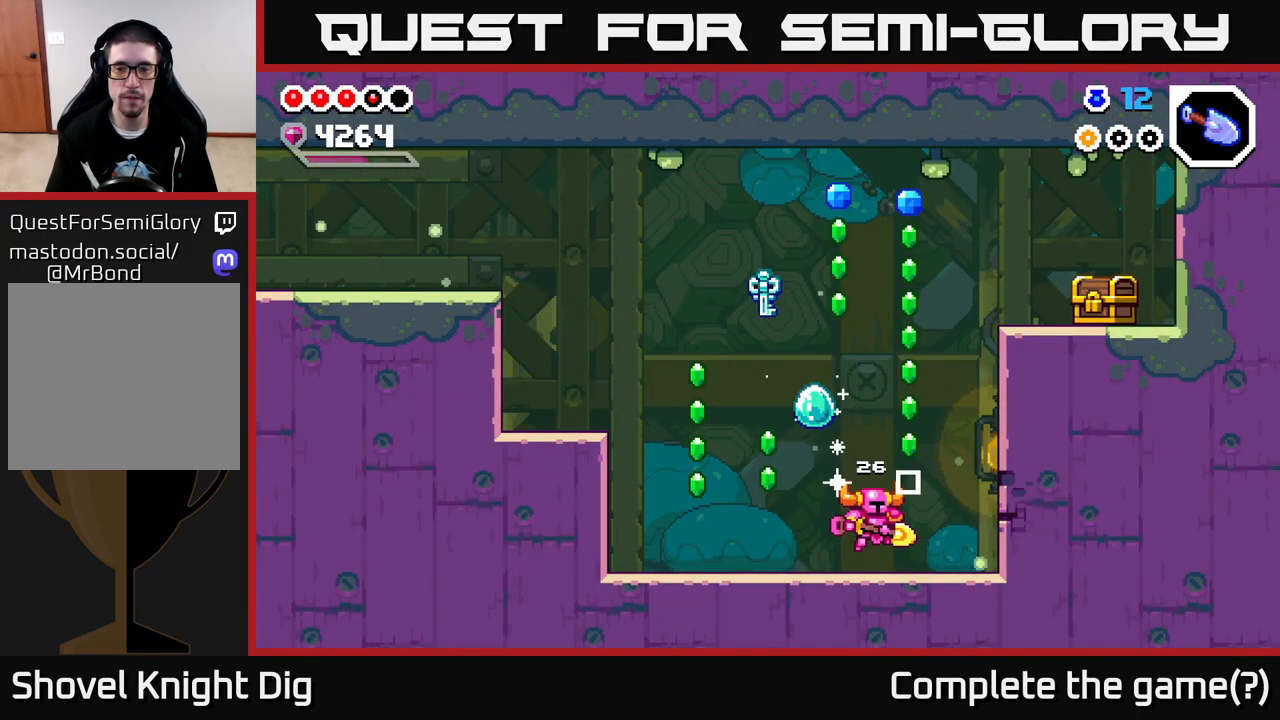
{"buttons": [], "left_stick": "left", "right_stick": "center", "events": [[50, "X", "down"], [183, "A", "down"], [217, "X", "up"], [417, "A", "up"], [450, "left_stick", "left"]]}
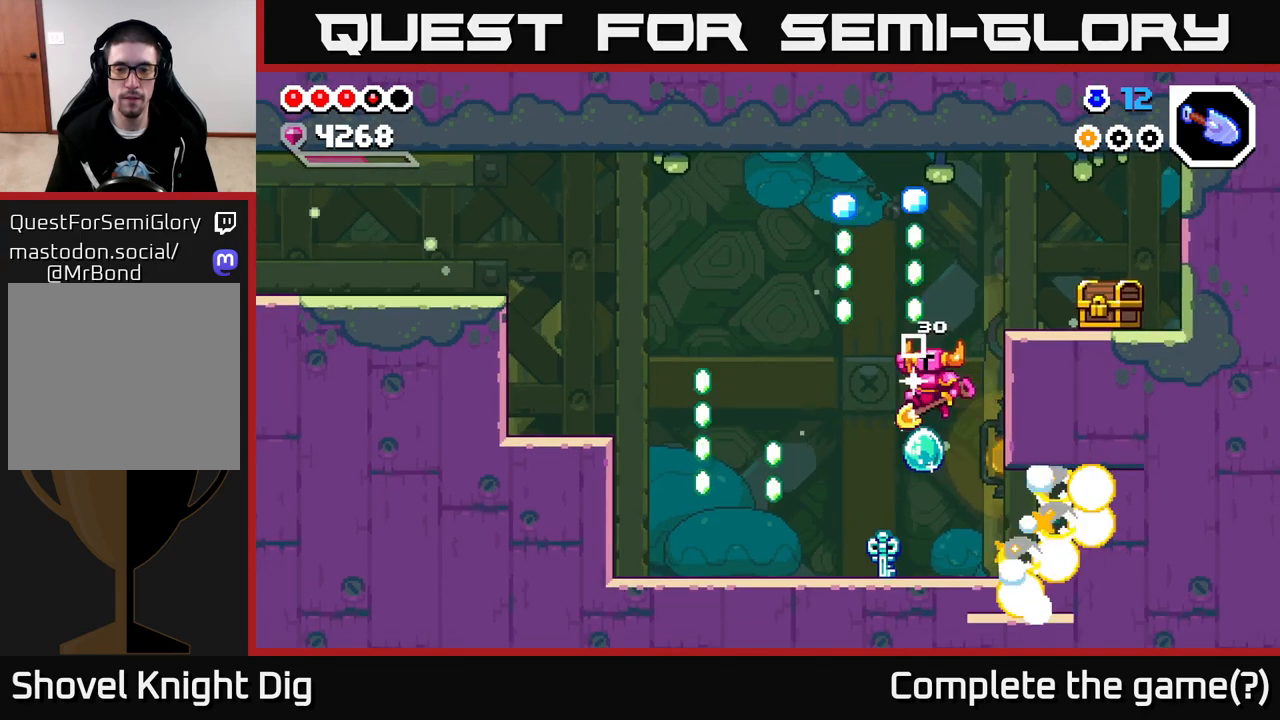
{"buttons": [], "left_stick": "left", "right_stick": "center", "events": []}
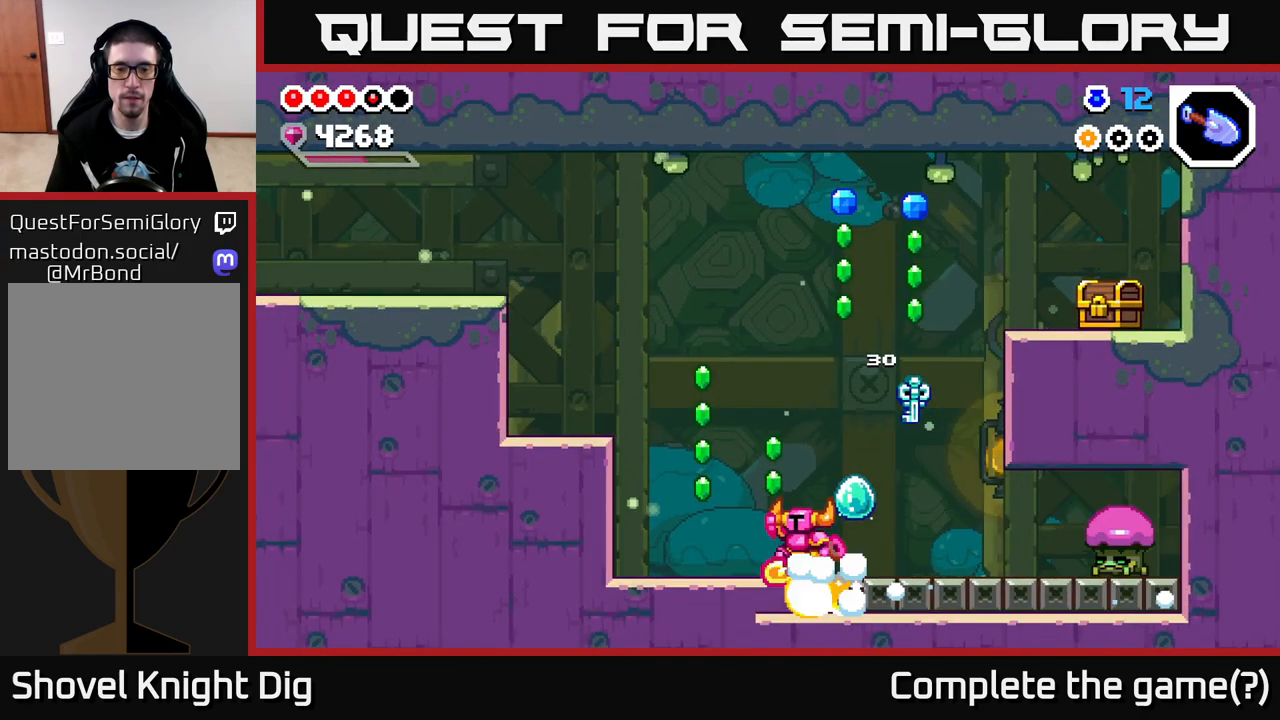
{"buttons": [], "left_stick": "down-right", "right_stick": "center", "events": [[33, "A", "down"], [183, "A", "up"], [433, "left_stick", "center"], [483, "left_stick", "down-right"]]}
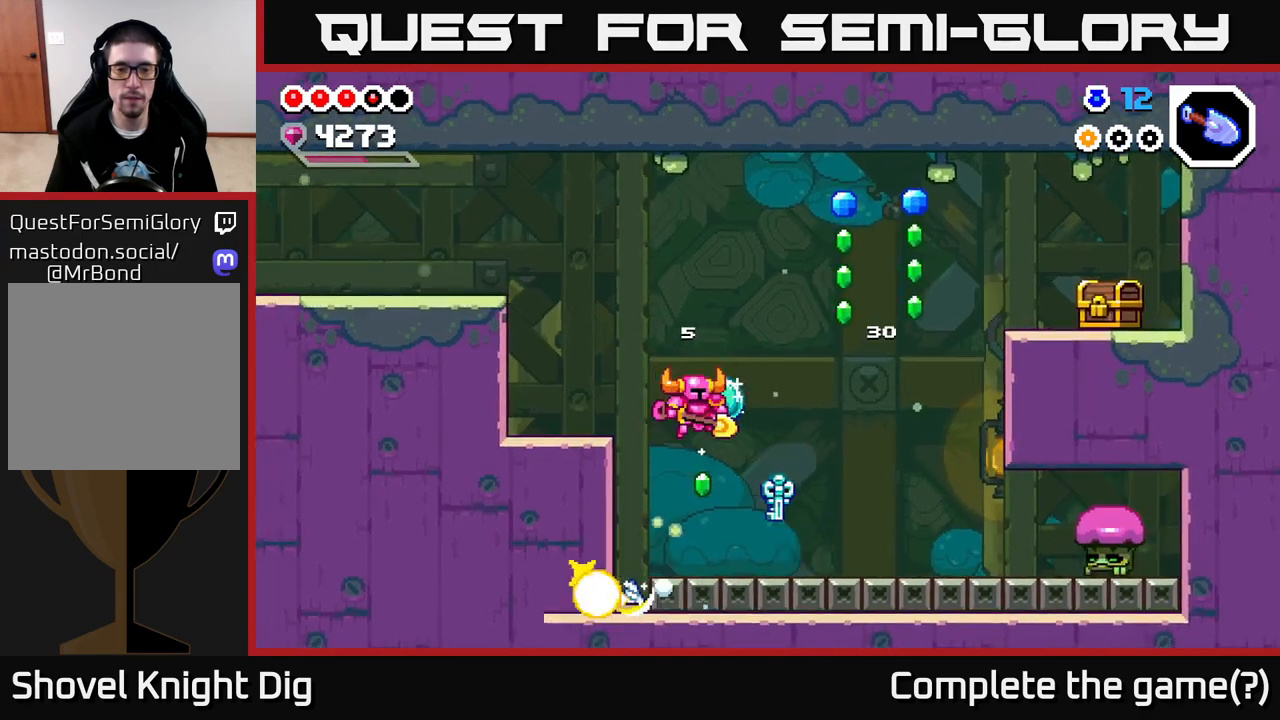
{"buttons": [], "left_stick": "center", "right_stick": "center", "events": [[367, "left_stick", "left"], [483, "left_stick", "center"]]}
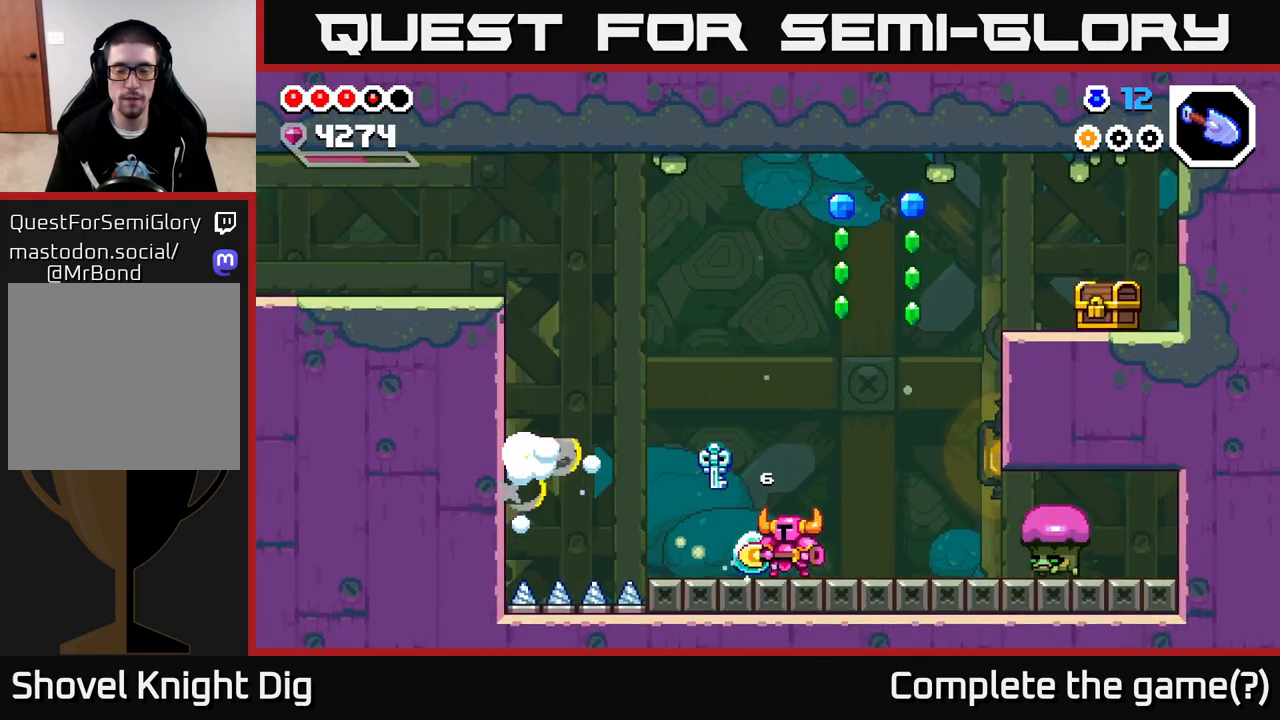
{"buttons": ["A"], "left_stick": "right", "right_stick": "center", "events": [[183, "left_stick", "right"], [450, "A", "down"]]}
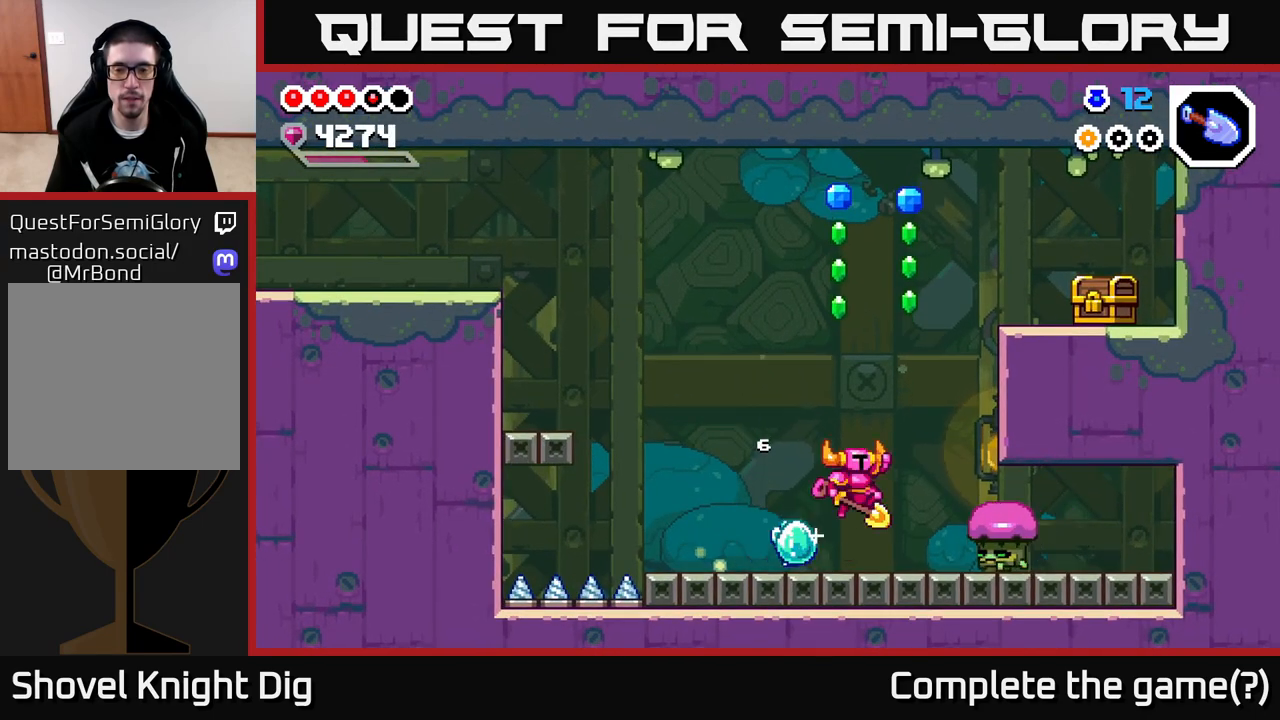
{"buttons": ["A"], "left_stick": "down", "right_stick": "center", "events": [[50, "left_stick", "down-right"], [417, "left_stick", "down"]]}
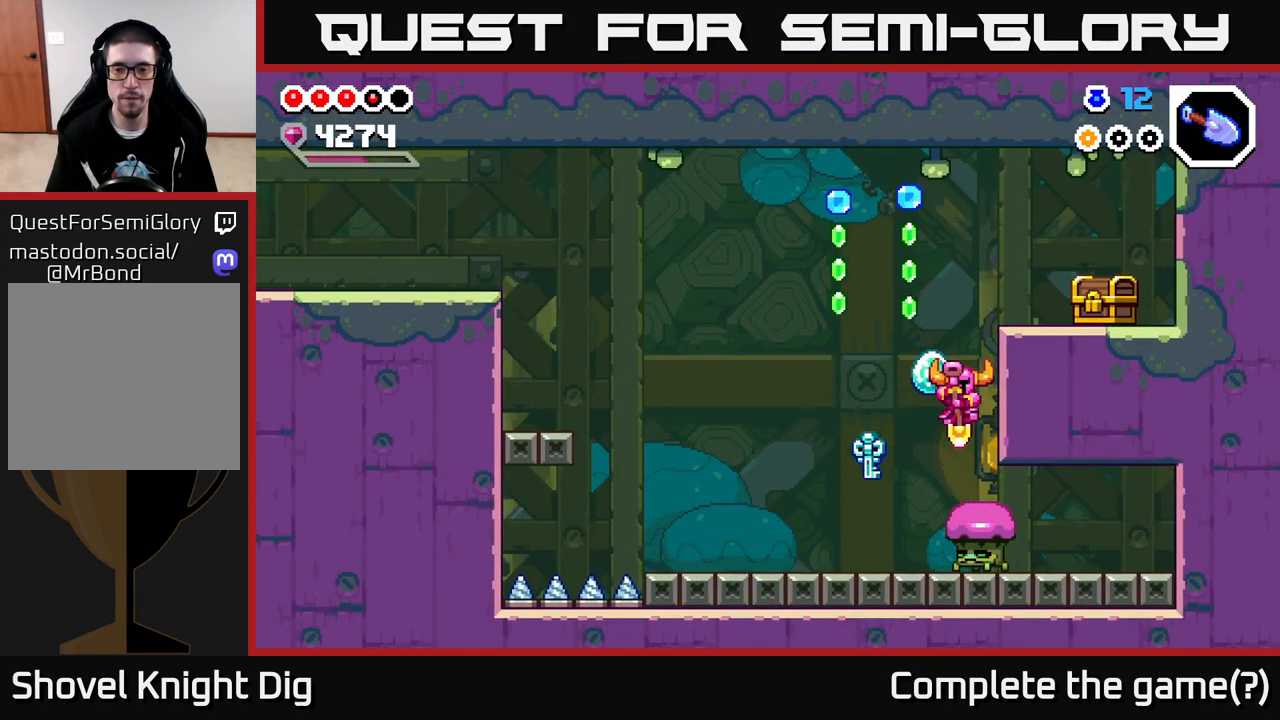
{"buttons": [], "left_stick": "right", "right_stick": "center", "events": [[83, "left_stick", "down-right"], [233, "A", "up"], [283, "left_stick", "right"]]}
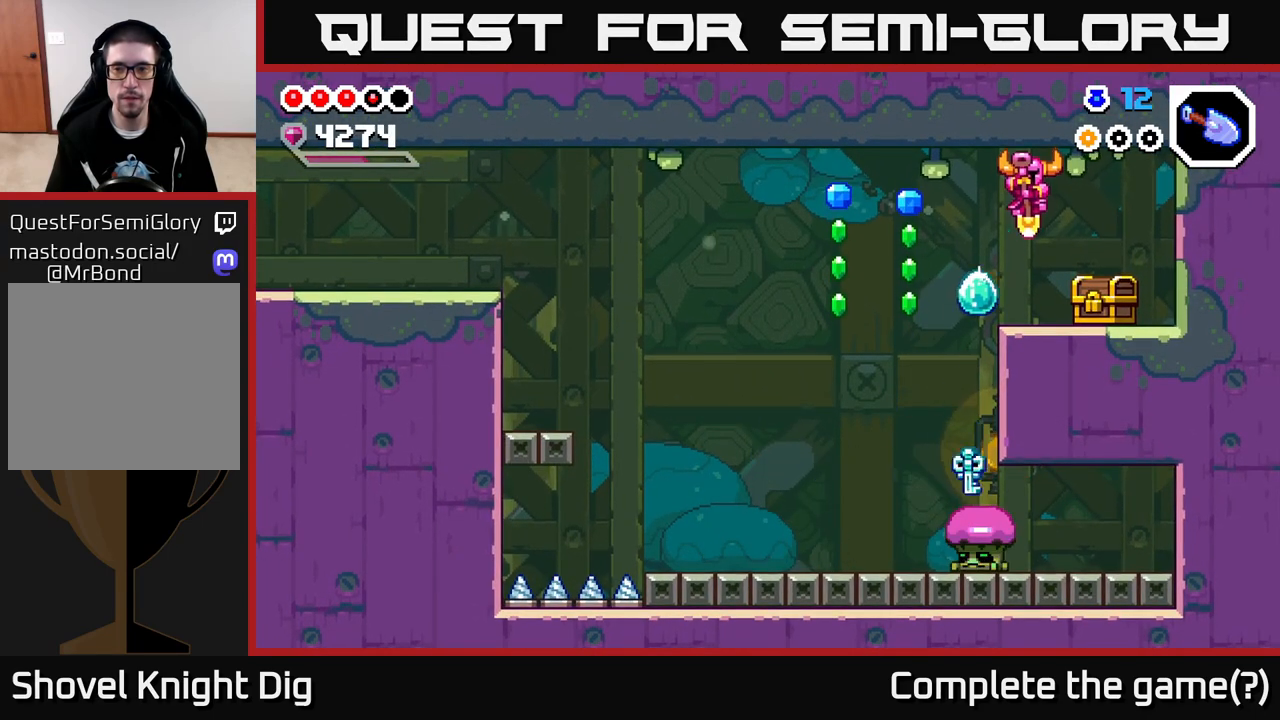
{"buttons": [], "left_stick": "right", "right_stick": "center", "events": [[17, "left_stick", "center"], [167, "X", "down"], [200, "left_stick", "right"], [250, "X", "up"]]}
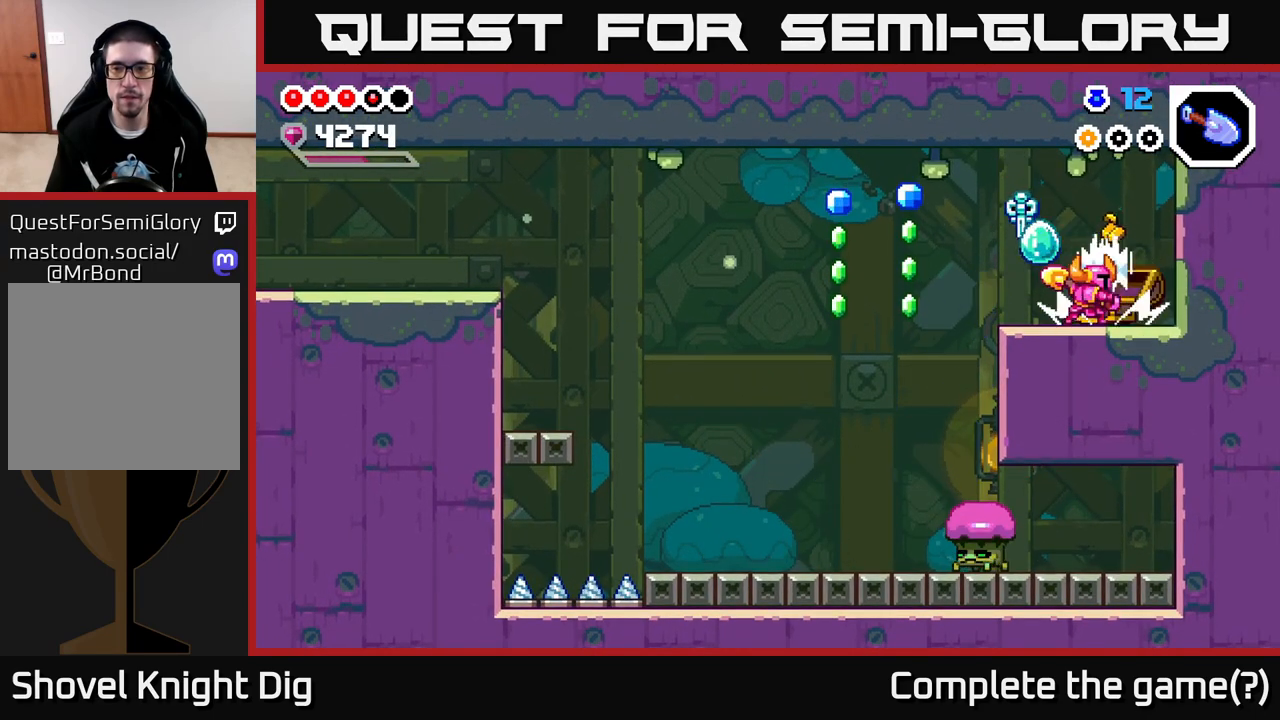
{"buttons": [], "left_stick": "center", "right_stick": "center", "events": [[317, "left_stick", "center"]]}
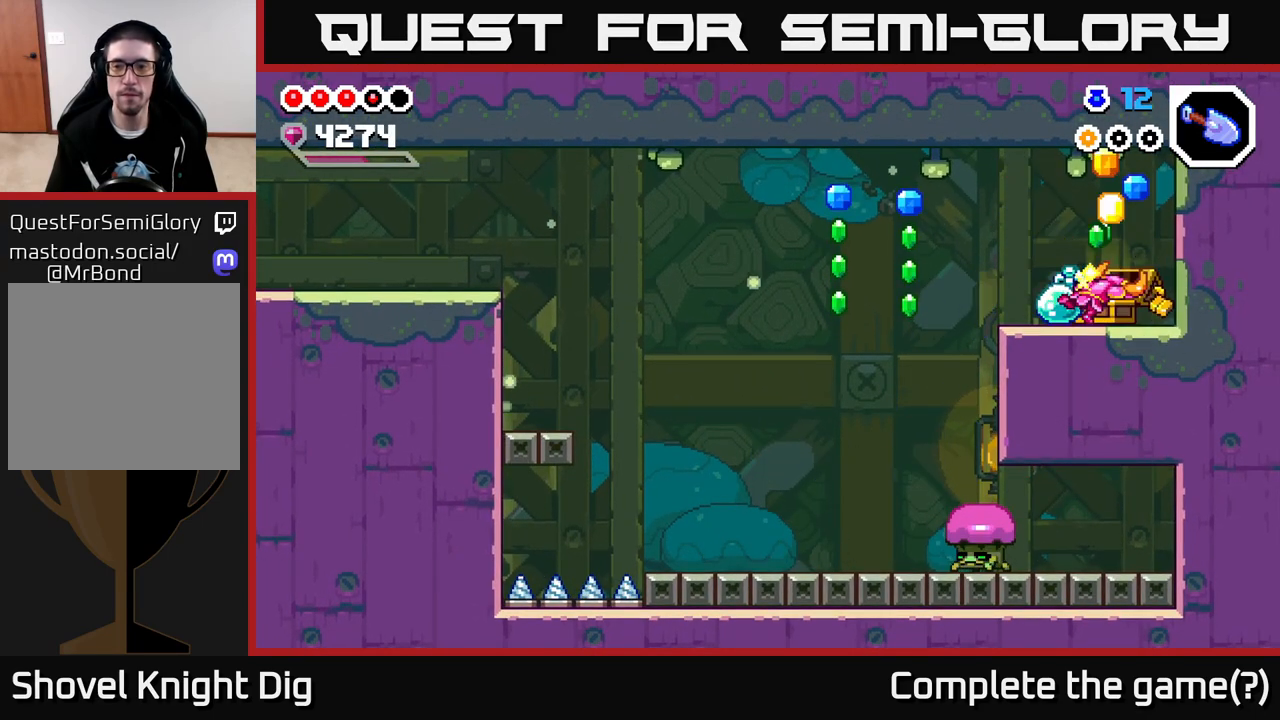
{"buttons": [], "left_stick": "center", "right_stick": "center", "events": []}
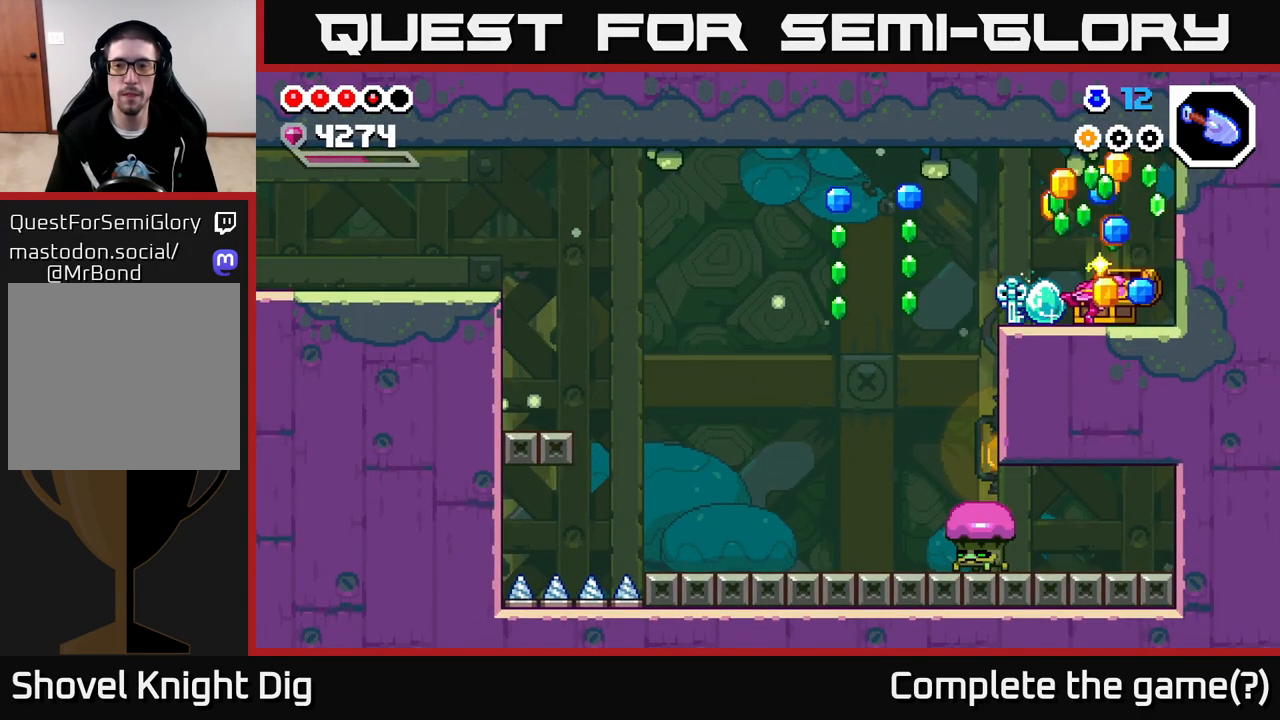
{"buttons": [], "left_stick": "center", "right_stick": "center", "events": []}
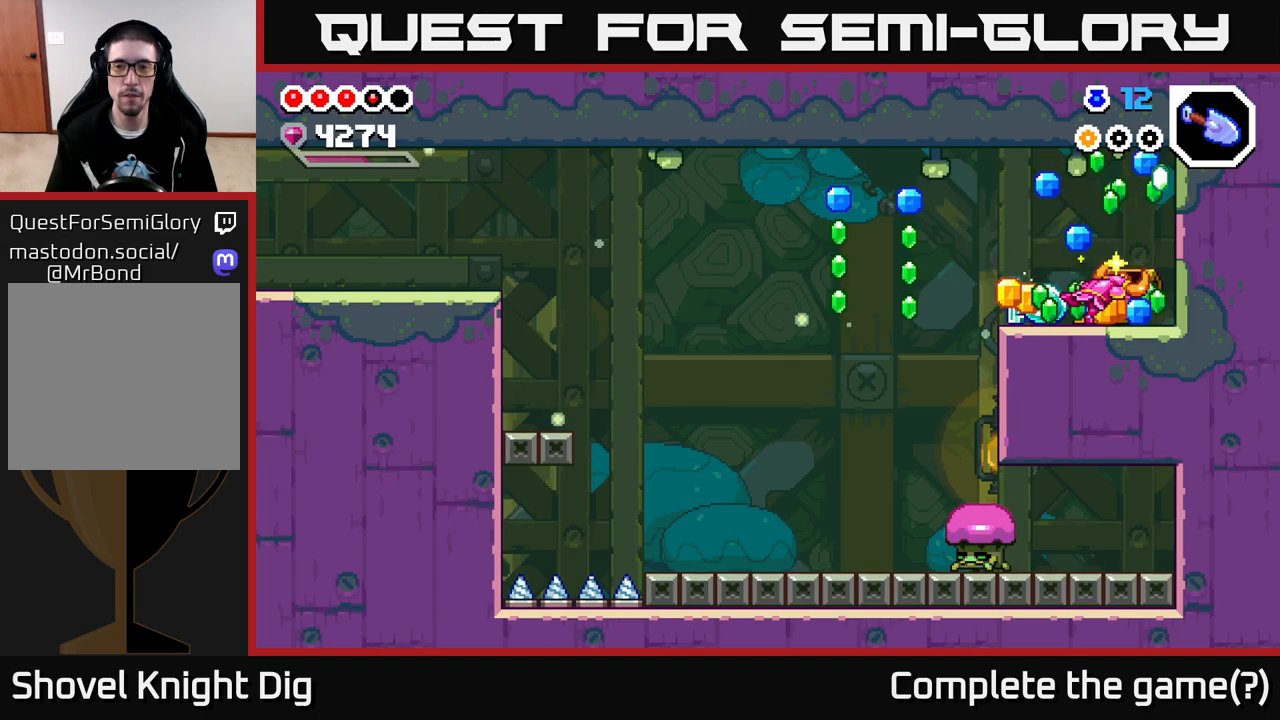
{"buttons": [], "left_stick": "center", "right_stick": "center", "events": []}
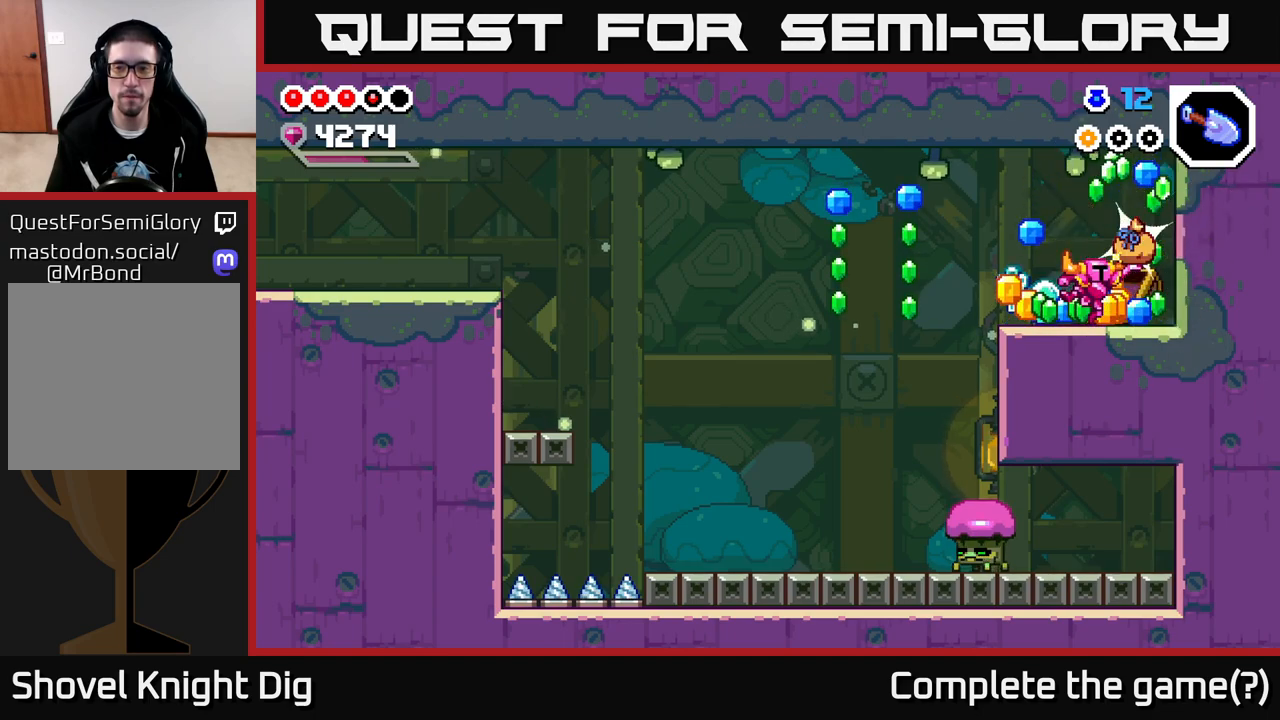
{"buttons": [], "left_stick": "left", "right_stick": "center", "events": [[217, "left_stick", "left"]]}